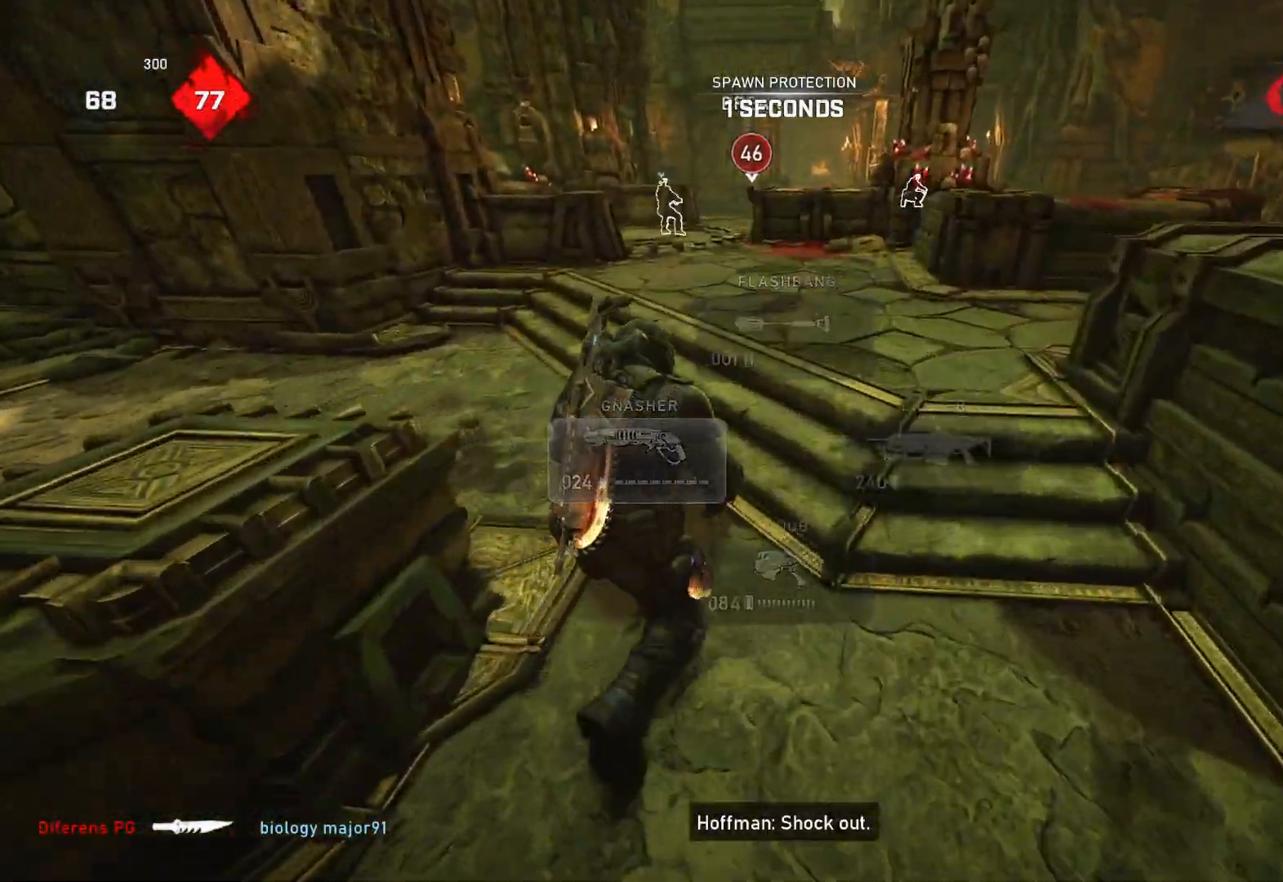
Gameplay with a controller (Xbox layout); each line is a JSON object with the inputs held at the frame after it. "events" lists button and stick changes between this image and that frame as [ms after this image, input, new state], when the widget could be followed in between.
{"buttons": ["A", "L1"], "left_stick": "center", "right_stick": "center", "events": [[233, "left_stick", "left"], [250, "A", "down"], [333, "left_stick", "center"]]}
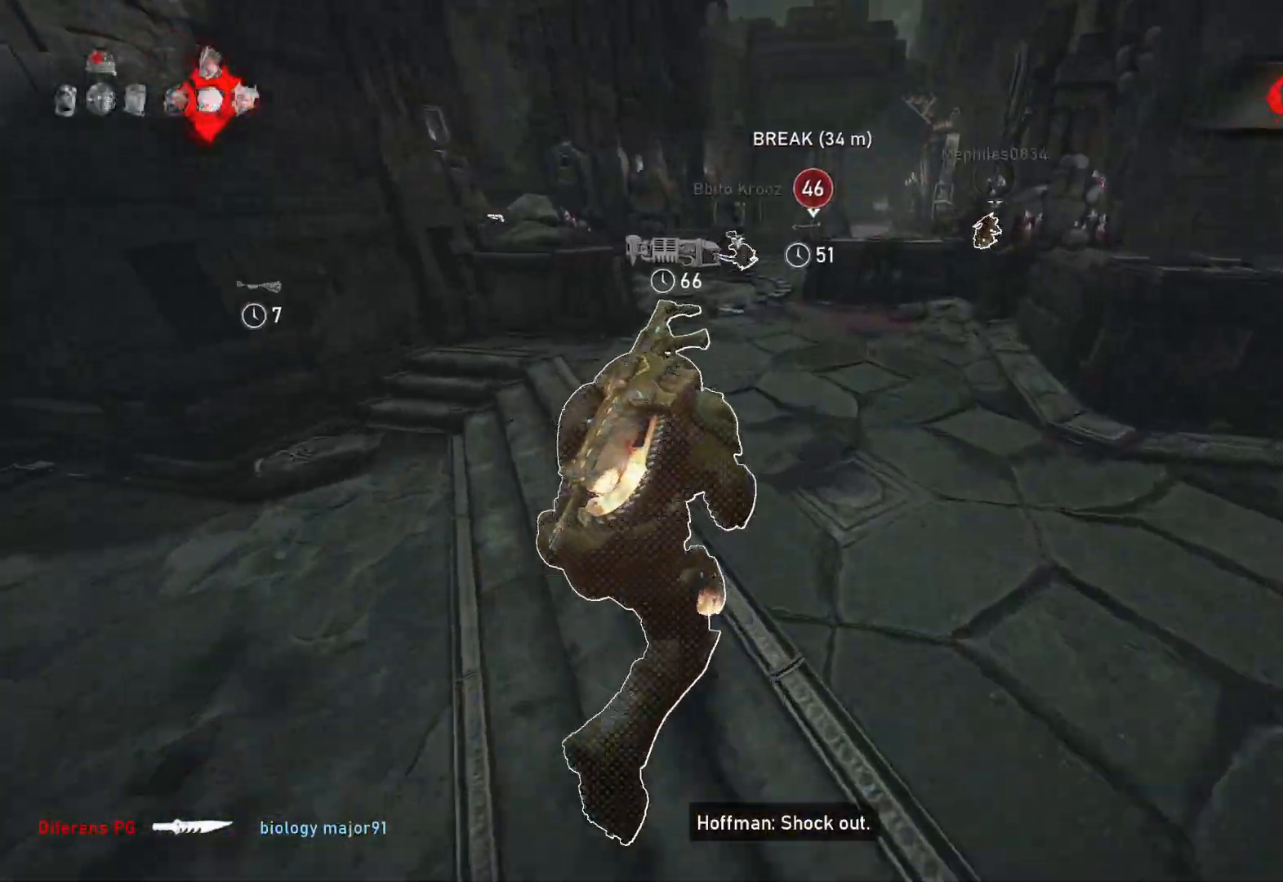
{"buttons": ["A", "L1"], "left_stick": "center", "right_stick": "center", "events": []}
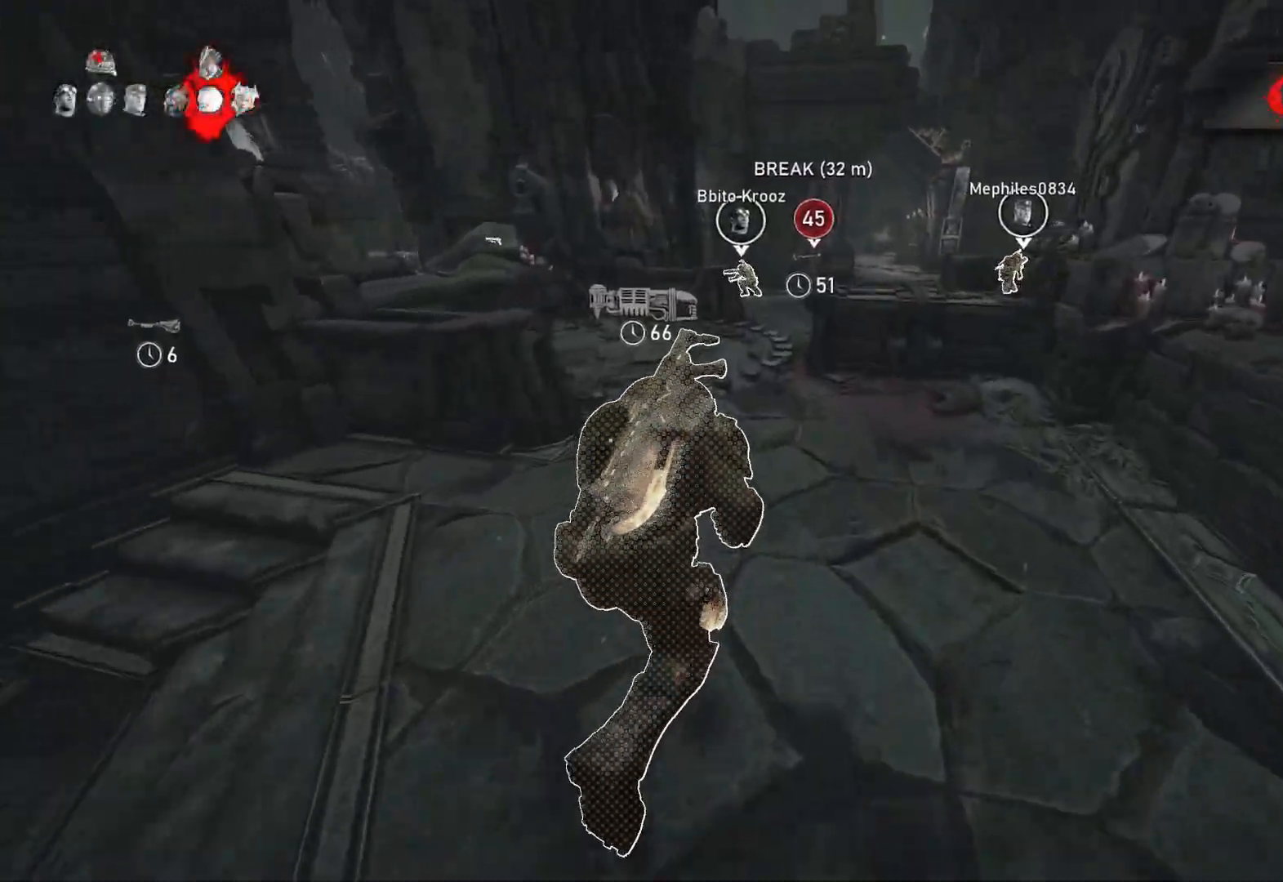
{"buttons": ["A", "L1"], "left_stick": "center", "right_stick": "center", "events": []}
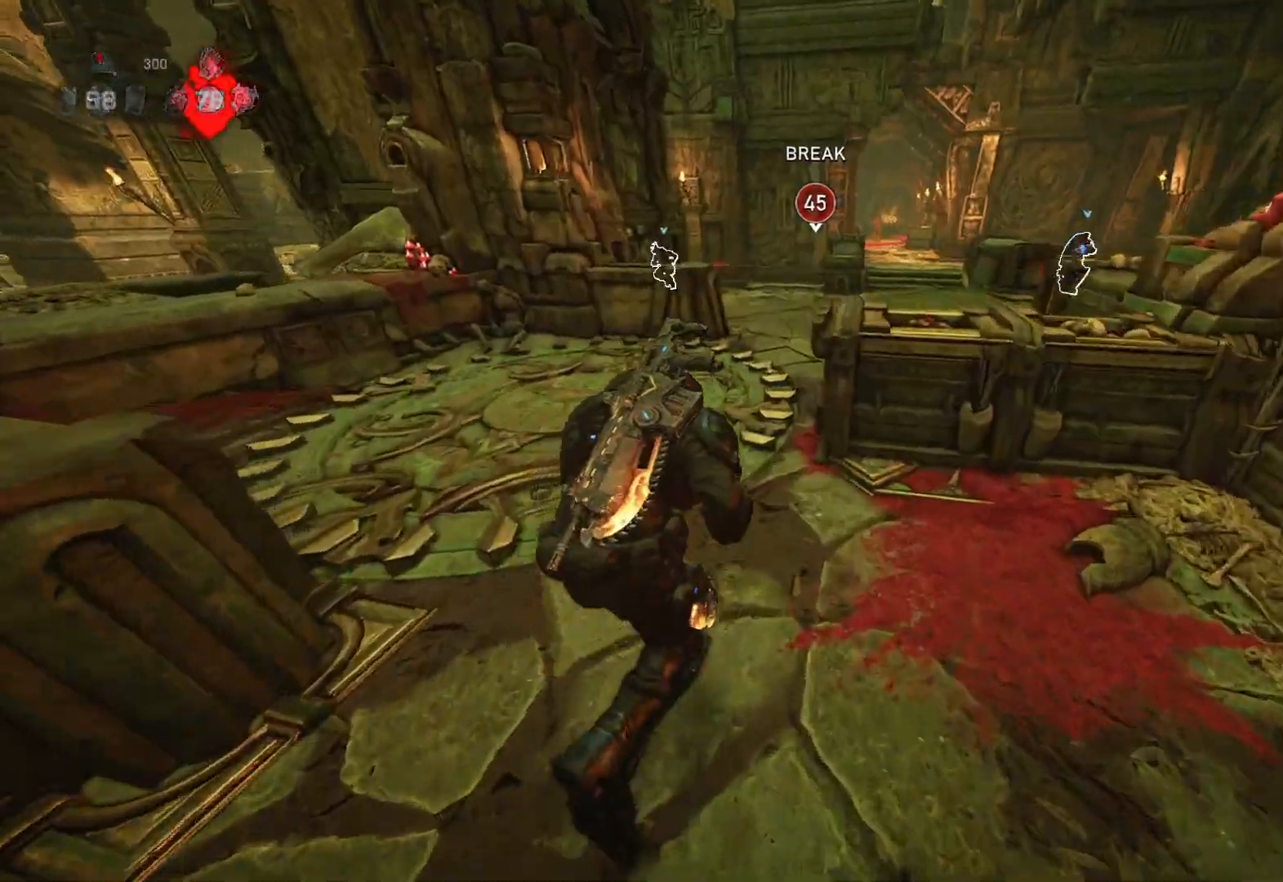
{"buttons": ["L1", "DPAD_UP"], "left_stick": "up", "right_stick": "center", "events": [[33, "A", "up"], [300, "left_stick", "up"], [417, "DPAD_UP", "down"]]}
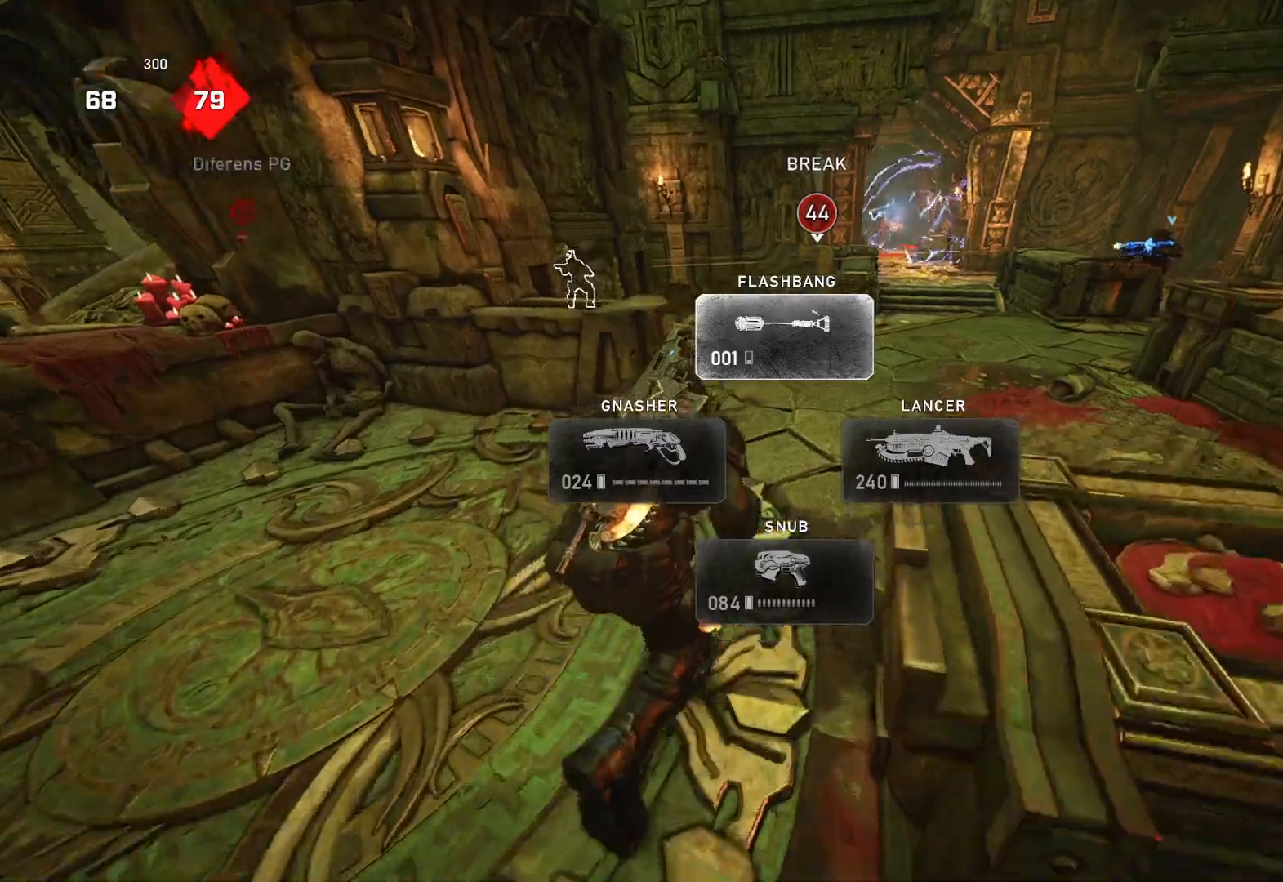
{"buttons": [], "left_stick": "up", "right_stick": "center", "events": [[17, "DPAD_UP", "up"], [33, "L1", "up"], [150, "L1", "down"], [233, "L1", "up"], [267, "right_stick", "left"], [433, "right_stick", "center"]]}
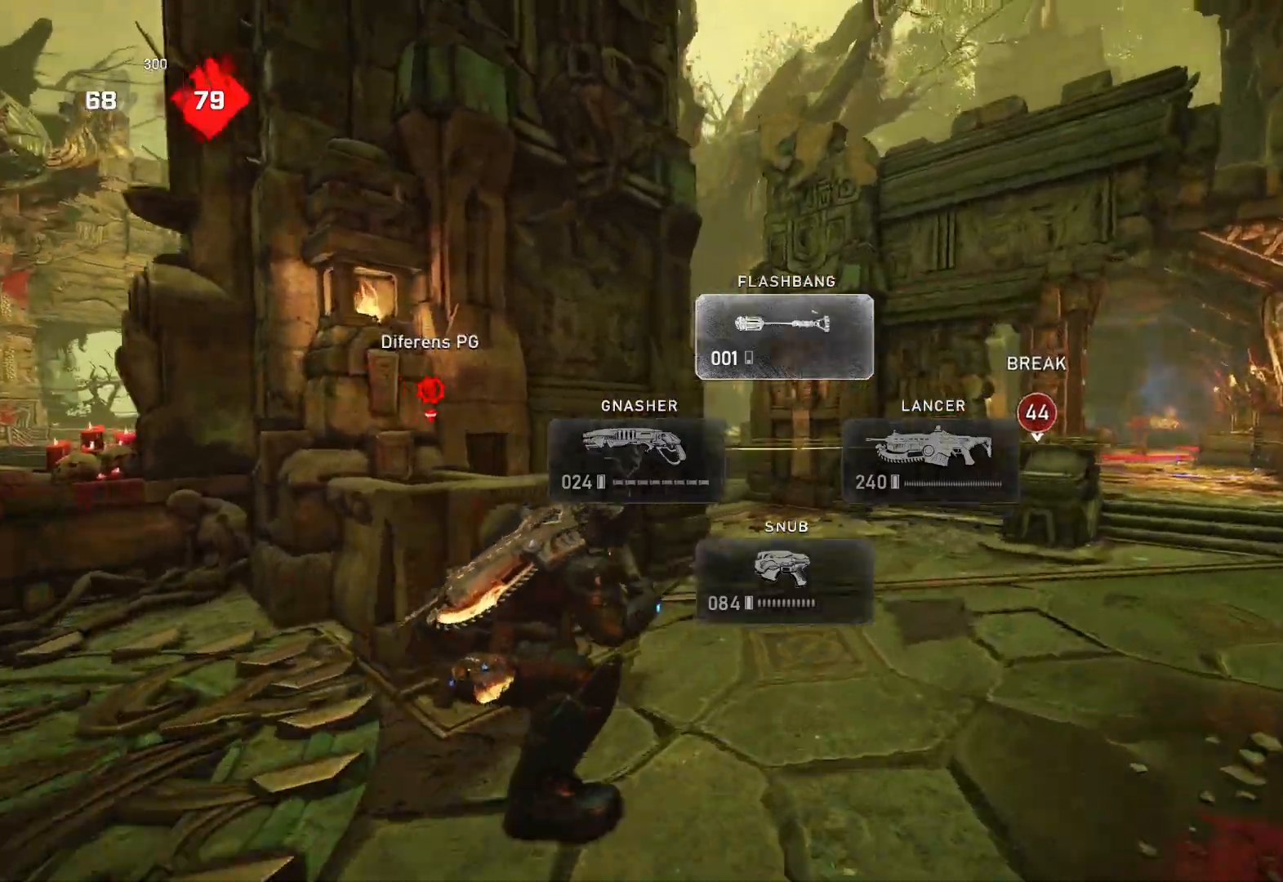
{"buttons": ["L1"], "left_stick": "up", "right_stick": "left", "events": [[67, "L1", "down"], [83, "right_stick", "down"], [183, "right_stick", "center"], [200, "A", "down"], [350, "A", "up"], [450, "L1", "up"], [467, "L1", "down"], [483, "right_stick", "left"]]}
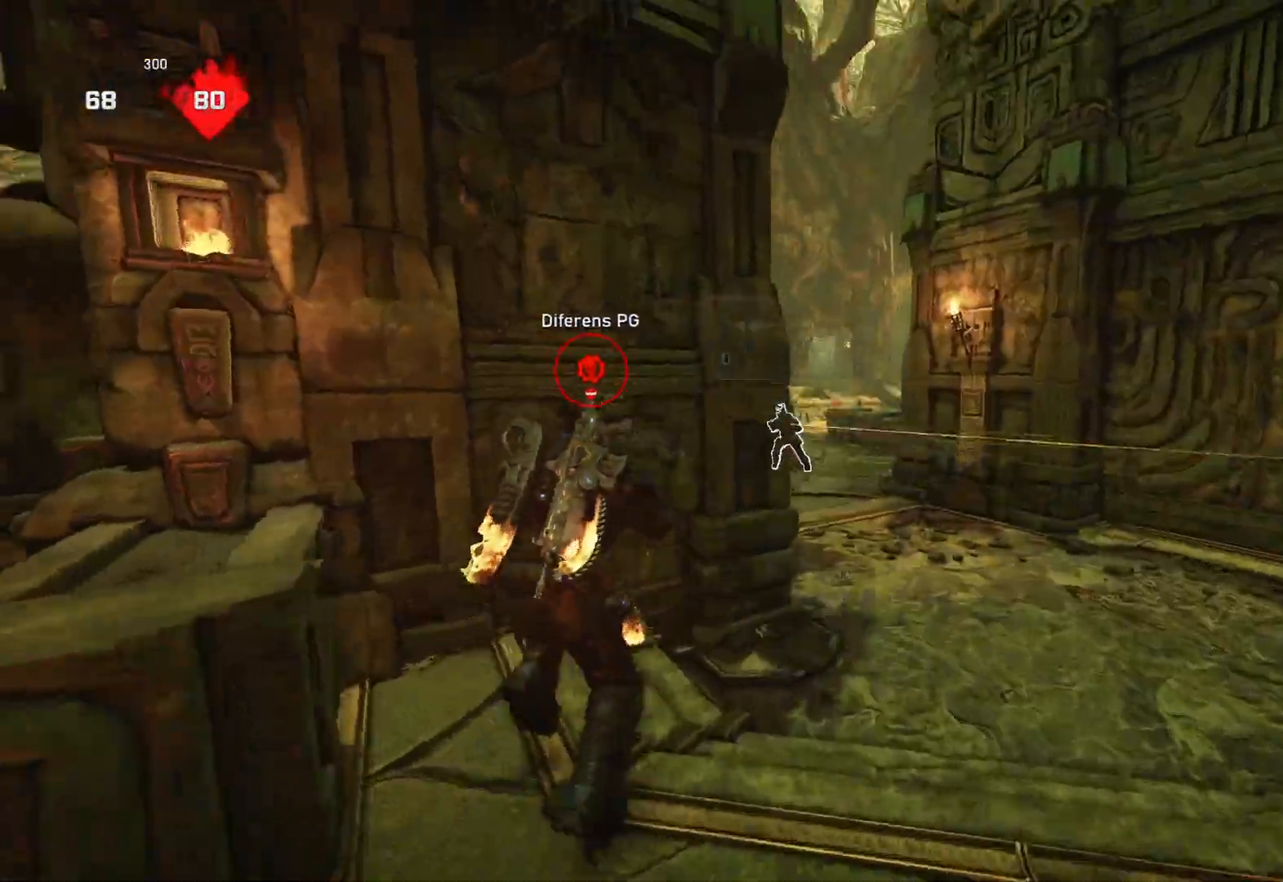
{"buttons": ["R2"], "left_stick": "right", "right_stick": "center", "events": [[33, "L1", "up"], [233, "left_stick", "down-right"], [300, "R2", "down"], [333, "left_stick", "right"], [450, "right_stick", "center"]]}
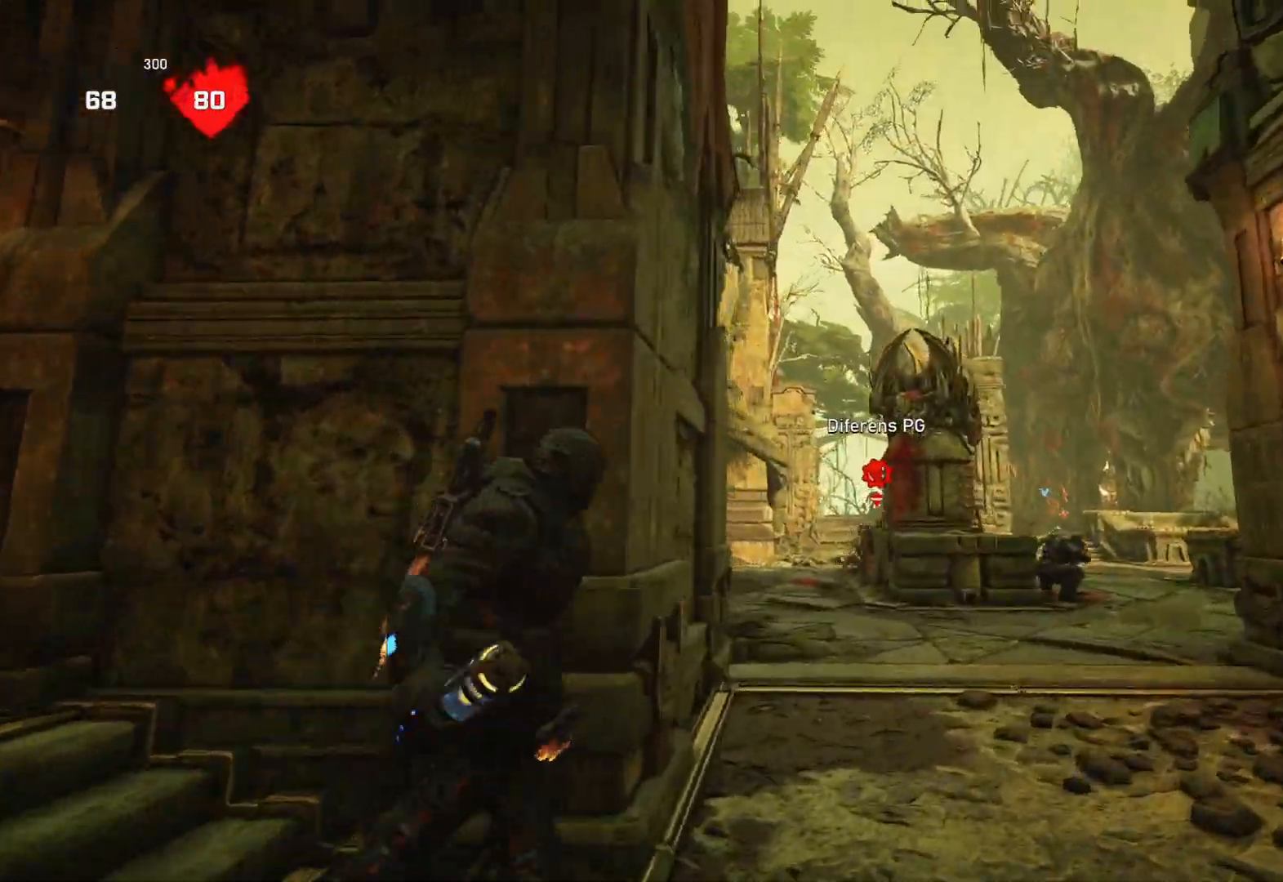
{"buttons": ["L1"], "left_stick": "up", "right_stick": "center", "events": [[83, "left_stick", "down-right"], [133, "right_stick", "up-right"], [200, "left_stick", "down-left"], [200, "right_stick", "center"], [300, "L1", "down"], [300, "left_stick", "up-left"], [317, "R2", "up"], [333, "right_stick", "down"], [383, "L1", "up"], [417, "left_stick", "up"], [433, "right_stick", "center"], [450, "L1", "down"]]}
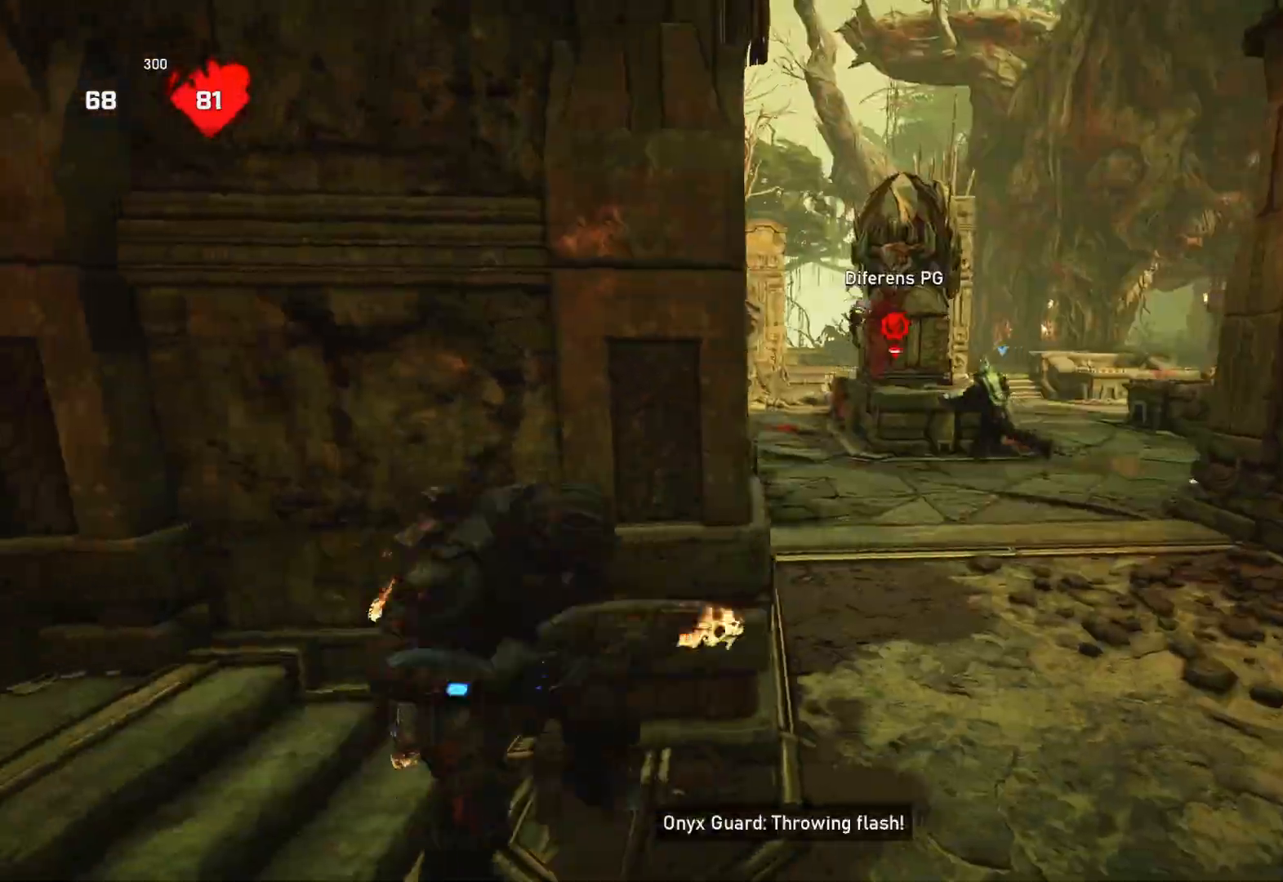
{"buttons": ["A", "L1"], "left_stick": "up", "right_stick": "center", "events": [[33, "DPAD_LEFT", "down"], [83, "DPAD_LEFT", "up"], [250, "right_stick", "down"], [350, "right_stick", "center"], [433, "A", "down"]]}
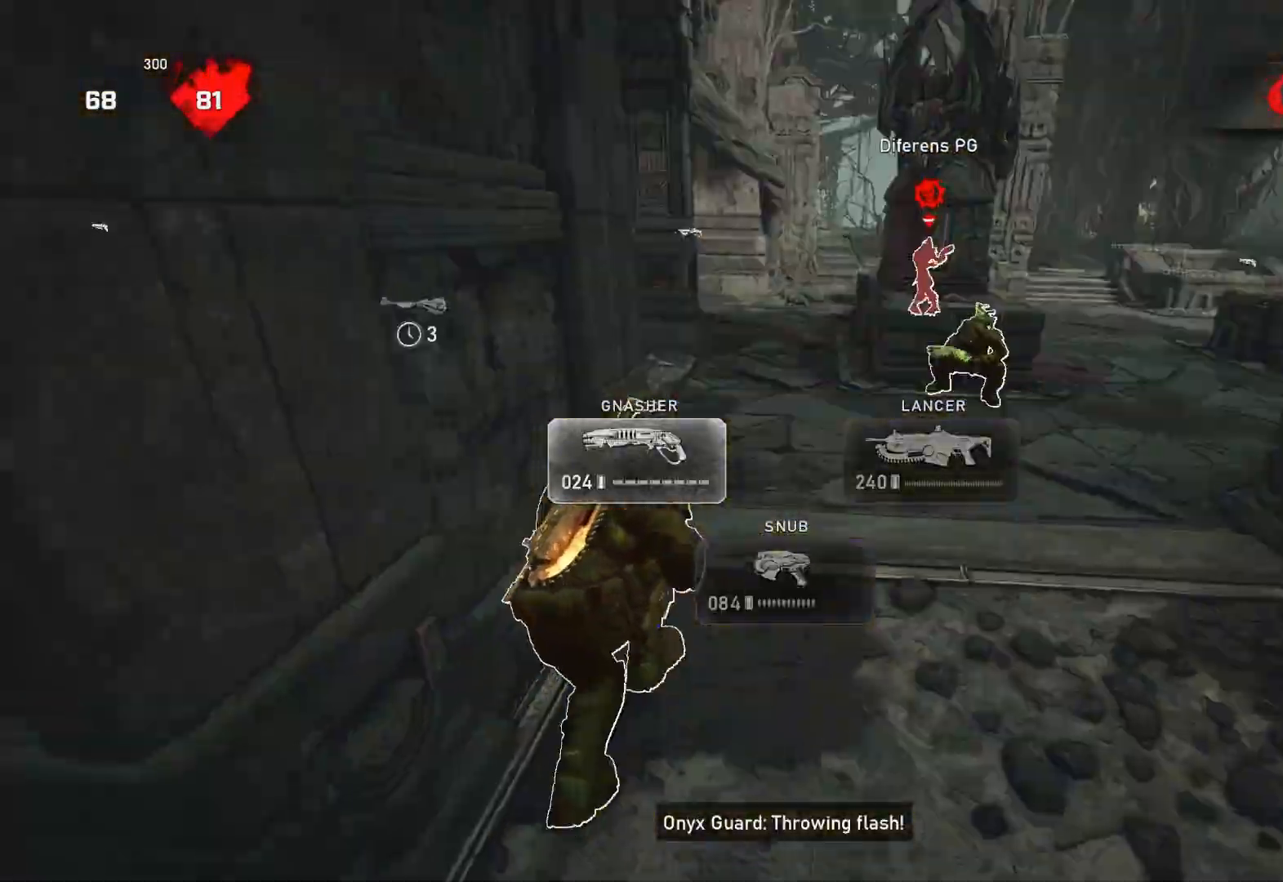
{"buttons": ["A", "L1"], "left_stick": "up", "right_stick": "center", "events": [[150, "A", "up"], [183, "A", "down"], [350, "A", "up"], [467, "A", "down"]]}
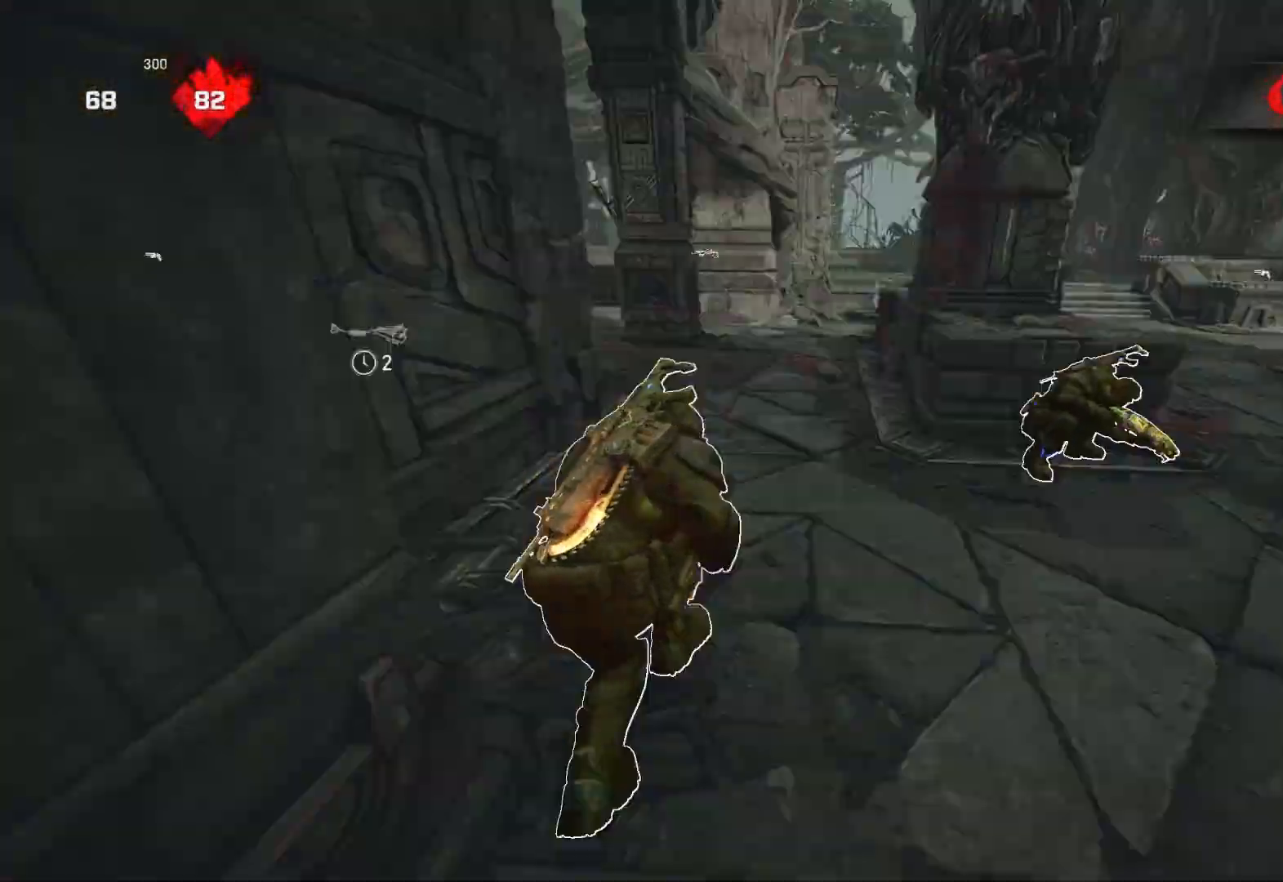
{"buttons": ["L1"], "left_stick": "center", "right_stick": "center", "events": [[83, "A", "up"], [183, "left_stick", "center"], [317, "left_stick", "up-left"], [383, "left_stick", "center"]]}
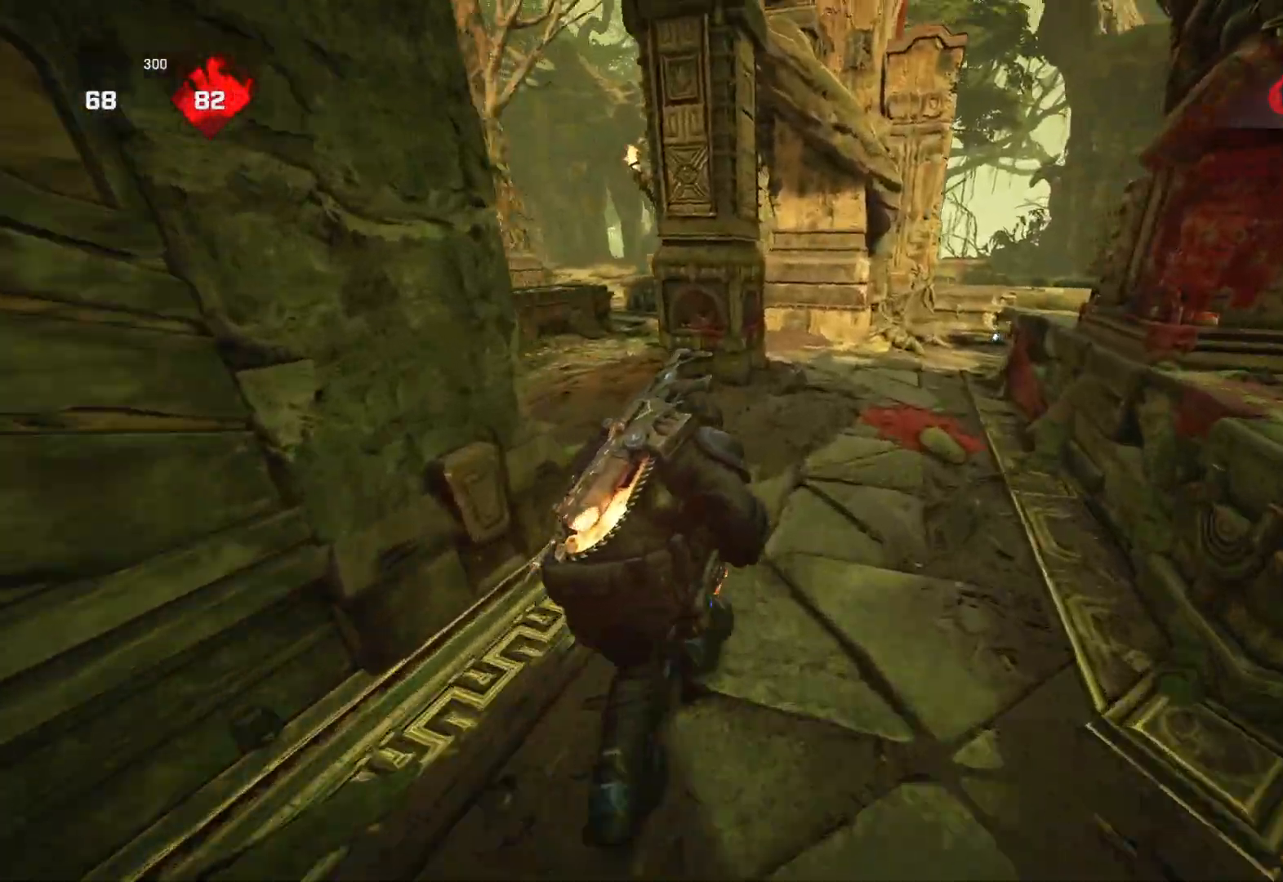
{"buttons": ["L1"], "left_stick": "up", "right_stick": "center", "events": [[200, "A", "down"], [250, "left_stick", "right"], [333, "left_stick", "up-right"], [433, "left_stick", "up"], [483, "A", "up"]]}
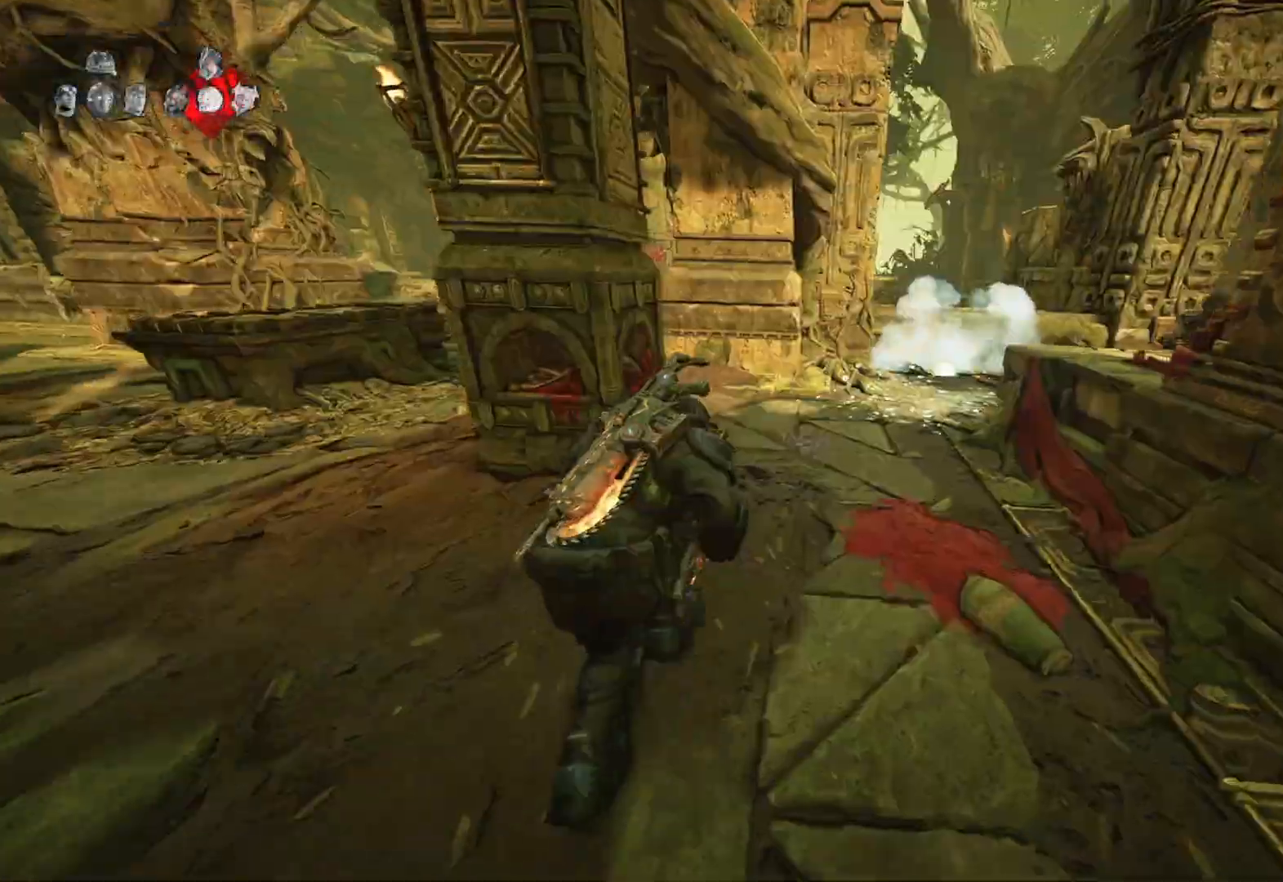
{"buttons": [], "left_stick": "up-left", "right_stick": "center", "events": [[100, "left_stick", "up-right"], [383, "L1", "up"], [400, "right_stick", "right"], [450, "left_stick", "up-left"], [500, "right_stick", "center"]]}
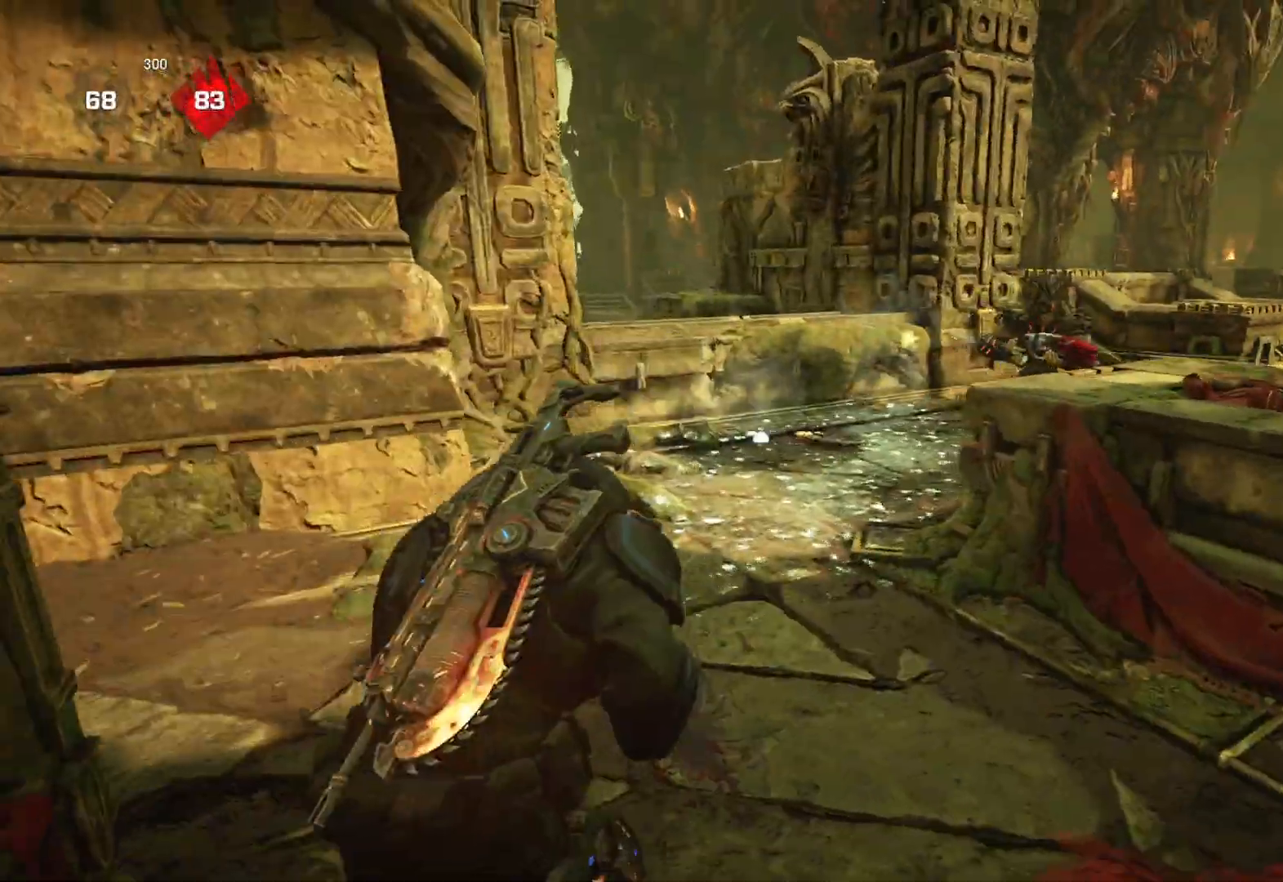
{"buttons": ["L2"], "left_stick": "up-right", "right_stick": "up-right", "events": [[50, "left_stick", "left"], [183, "L2", "down"], [233, "left_stick", "up"], [233, "right_stick", "up-right"], [350, "L3", "down"], [467, "L3", "up"], [500, "left_stick", "up-right"]]}
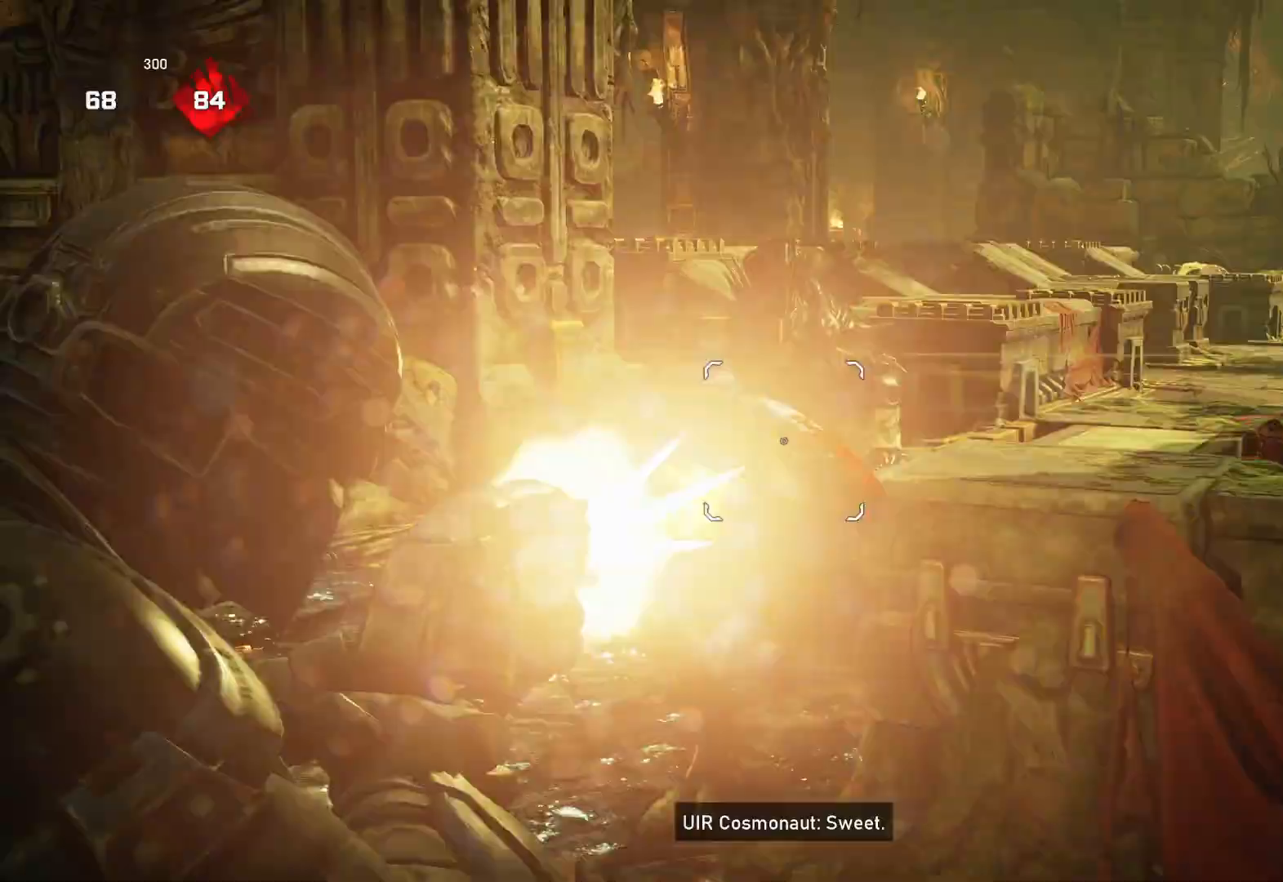
{"buttons": [], "left_stick": "down-left", "right_stick": "center", "events": [[17, "R2", "down"], [17, "left_stick", "right"], [50, "right_stick", "left"], [67, "L2", "up"], [83, "R2", "up"], [133, "left_stick", "up-right"], [150, "L1", "down"], [167, "right_stick", "center"], [200, "L1", "up"], [217, "right_stick", "down"], [283, "right_stick", "down-left"], [300, "left_stick", "down-right"], [367, "left_stick", "down-left"], [417, "L1", "down"], [417, "right_stick", "right"], [467, "right_stick", "center"], [483, "L1", "up"]]}
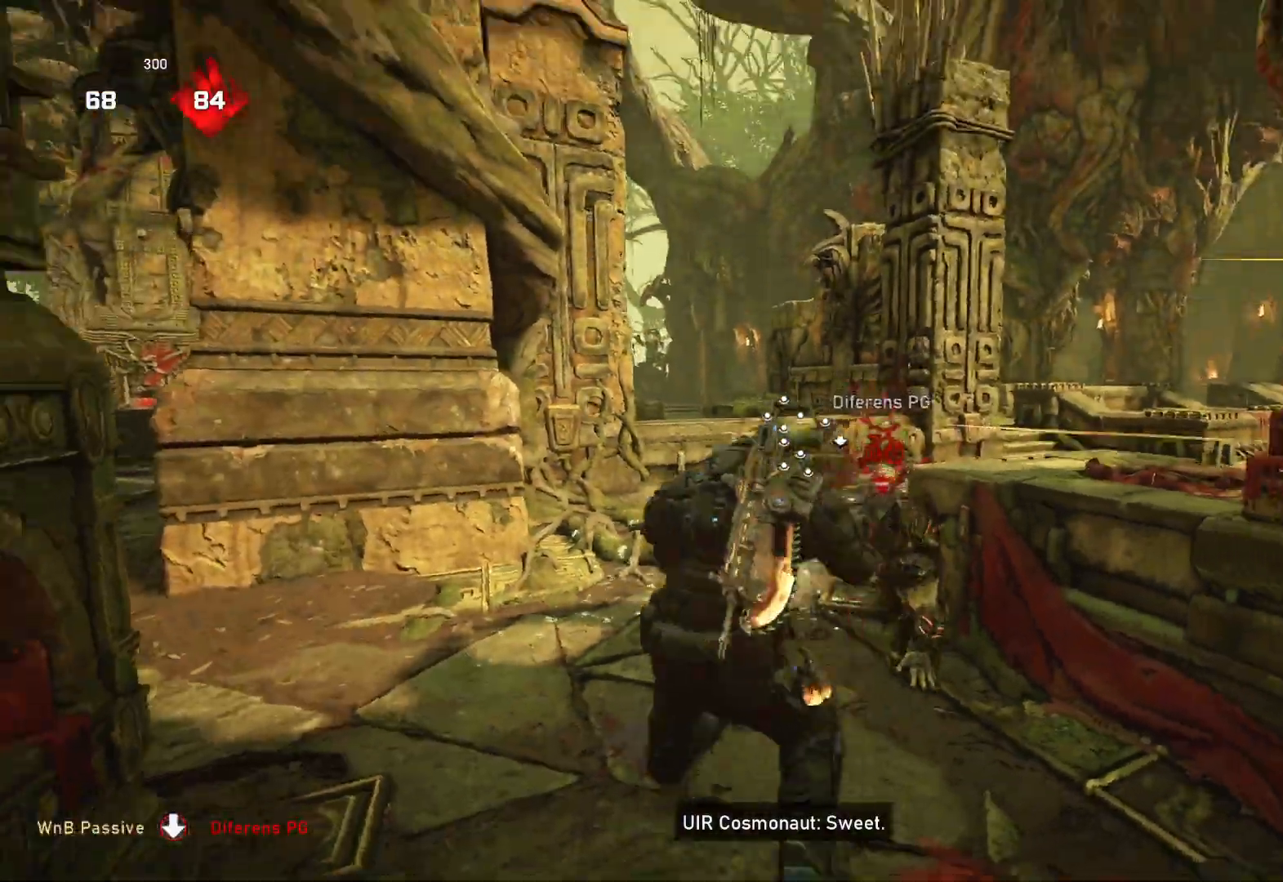
{"buttons": [], "left_stick": "up-right", "right_stick": "down", "events": [[167, "left_stick", "up-right"], [367, "right_stick", "down"], [400, "left_stick", "right"], [500, "left_stick", "up-right"]]}
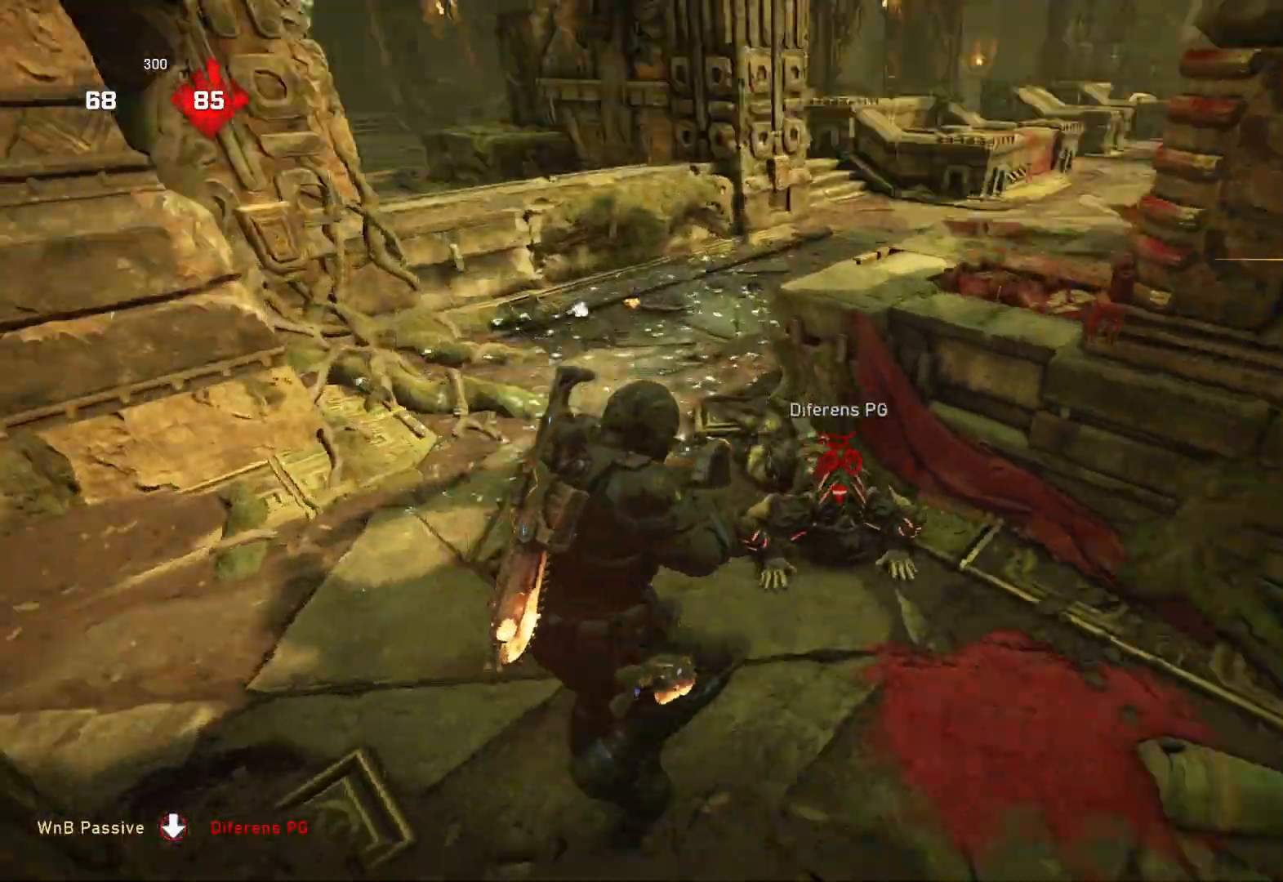
{"buttons": [], "left_stick": "right", "right_stick": "center", "events": [[33, "R2", "down"], [33, "right_stick", "up-right"], [100, "L1", "down"], [117, "R2", "up"], [183, "L1", "up"], [183, "left_stick", "down-right"], [183, "right_stick", "center"], [283, "right_stick", "down-right"], [317, "left_stick", "right"], [367, "L1", "down"], [367, "right_stick", "center"], [417, "L1", "up"]]}
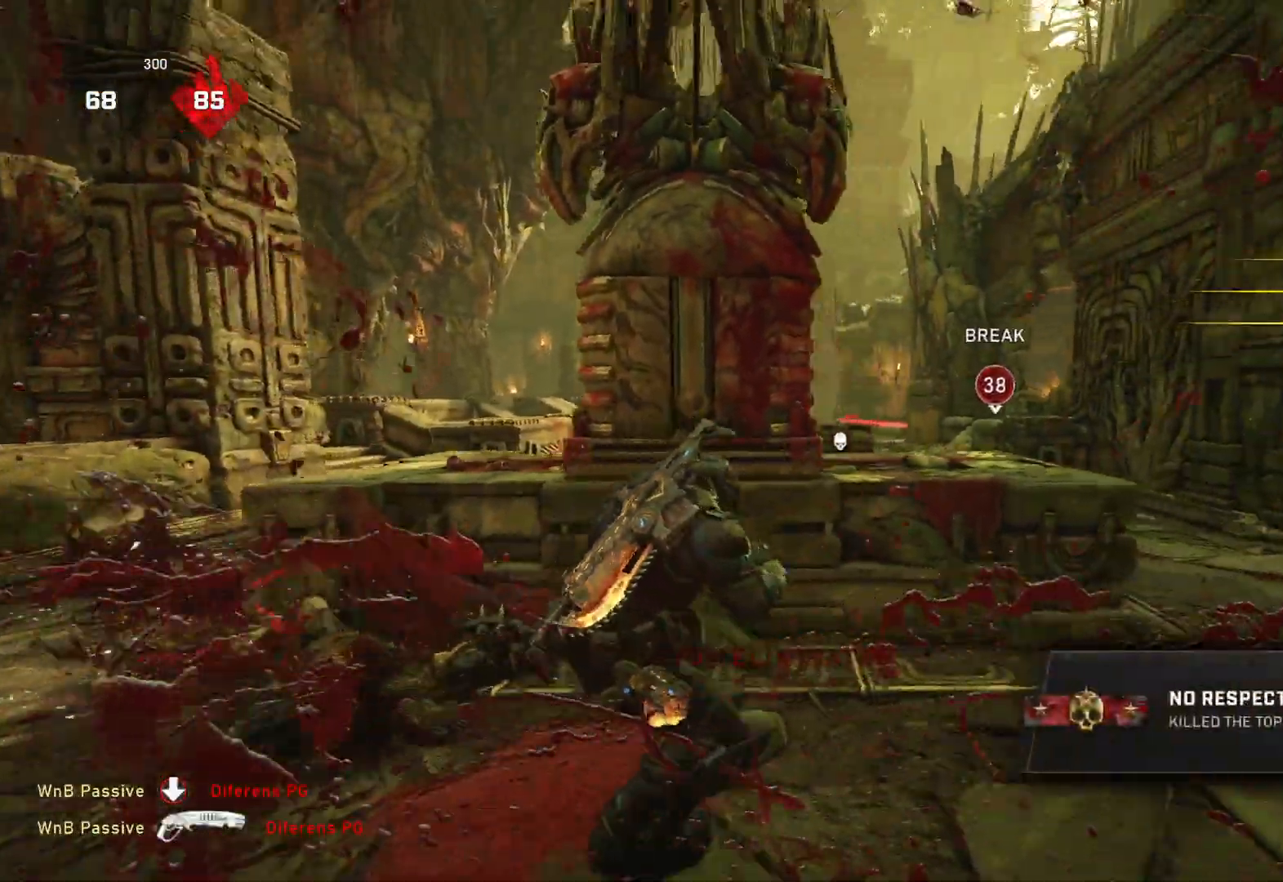
{"buttons": ["L1", "R1"], "left_stick": "up", "right_stick": "center", "events": [[283, "left_stick", "up-right"], [300, "right_stick", "down"], [367, "L1", "down"], [433, "left_stick", "up"], [450, "right_stick", "center"], [500, "R1", "down"]]}
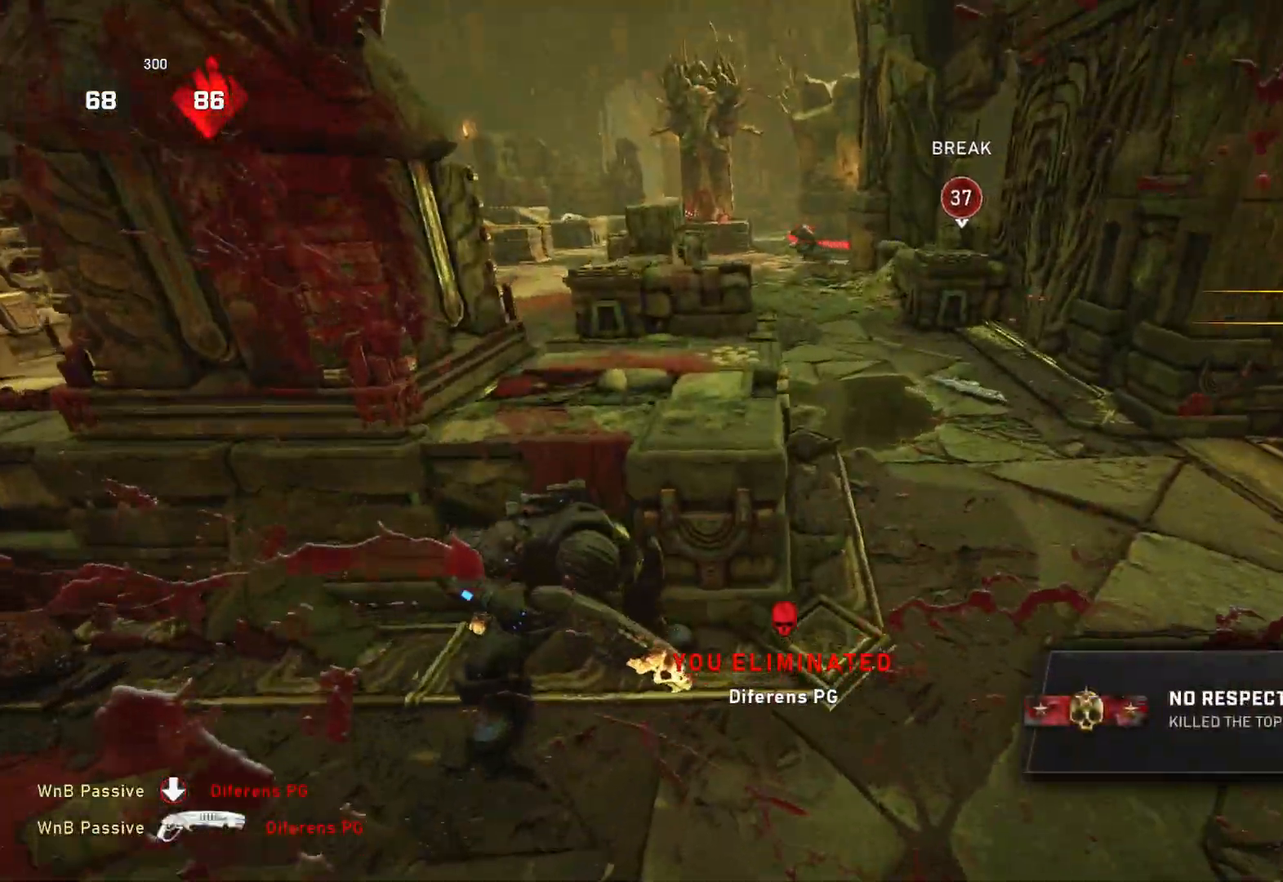
{"buttons": [], "left_stick": "up", "right_stick": "center", "events": [[67, "R1", "up"], [317, "L1", "up"]]}
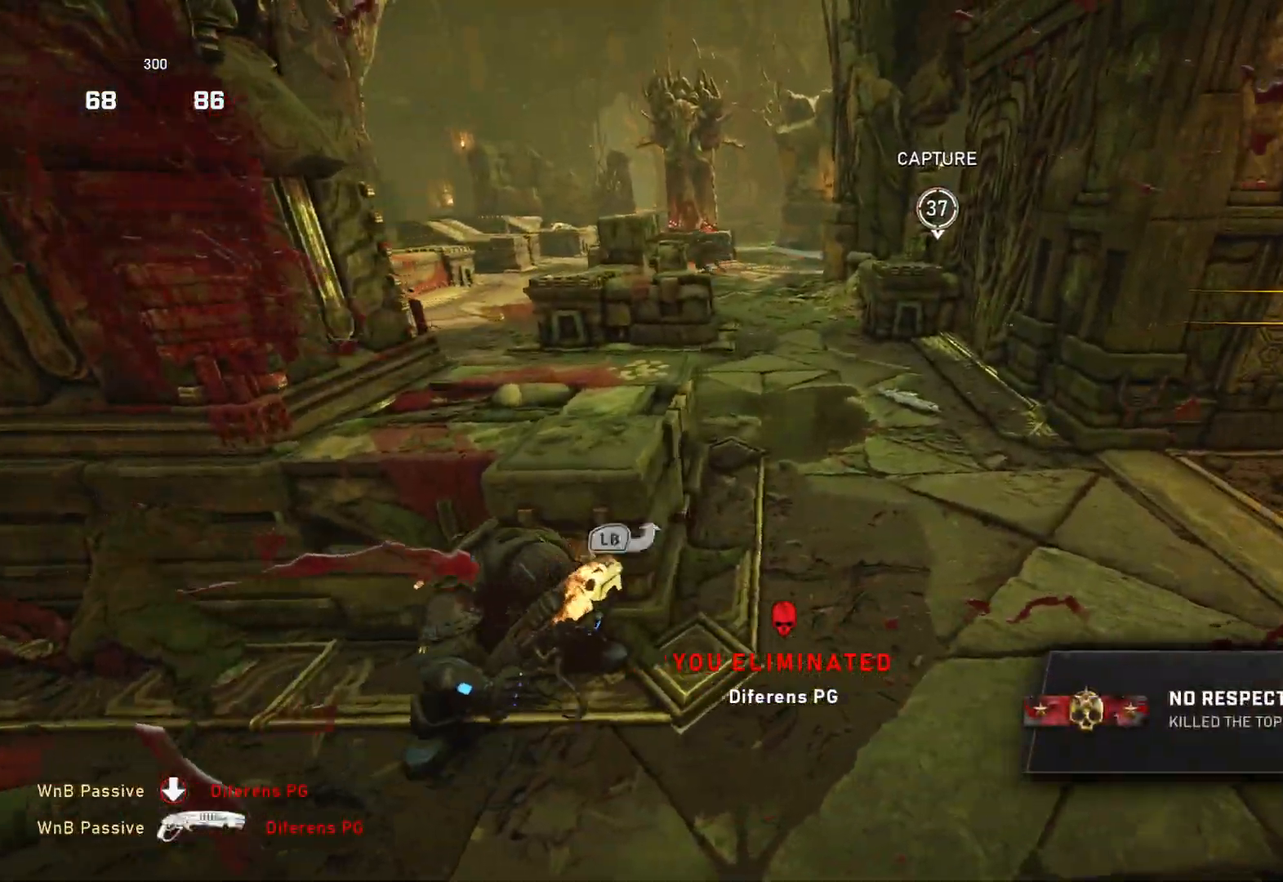
{"buttons": ["A", "L1"], "left_stick": "center", "right_stick": "center", "events": [[17, "L1", "down"], [83, "left_stick", "up-left"], [100, "A", "down"], [383, "left_stick", "center"]]}
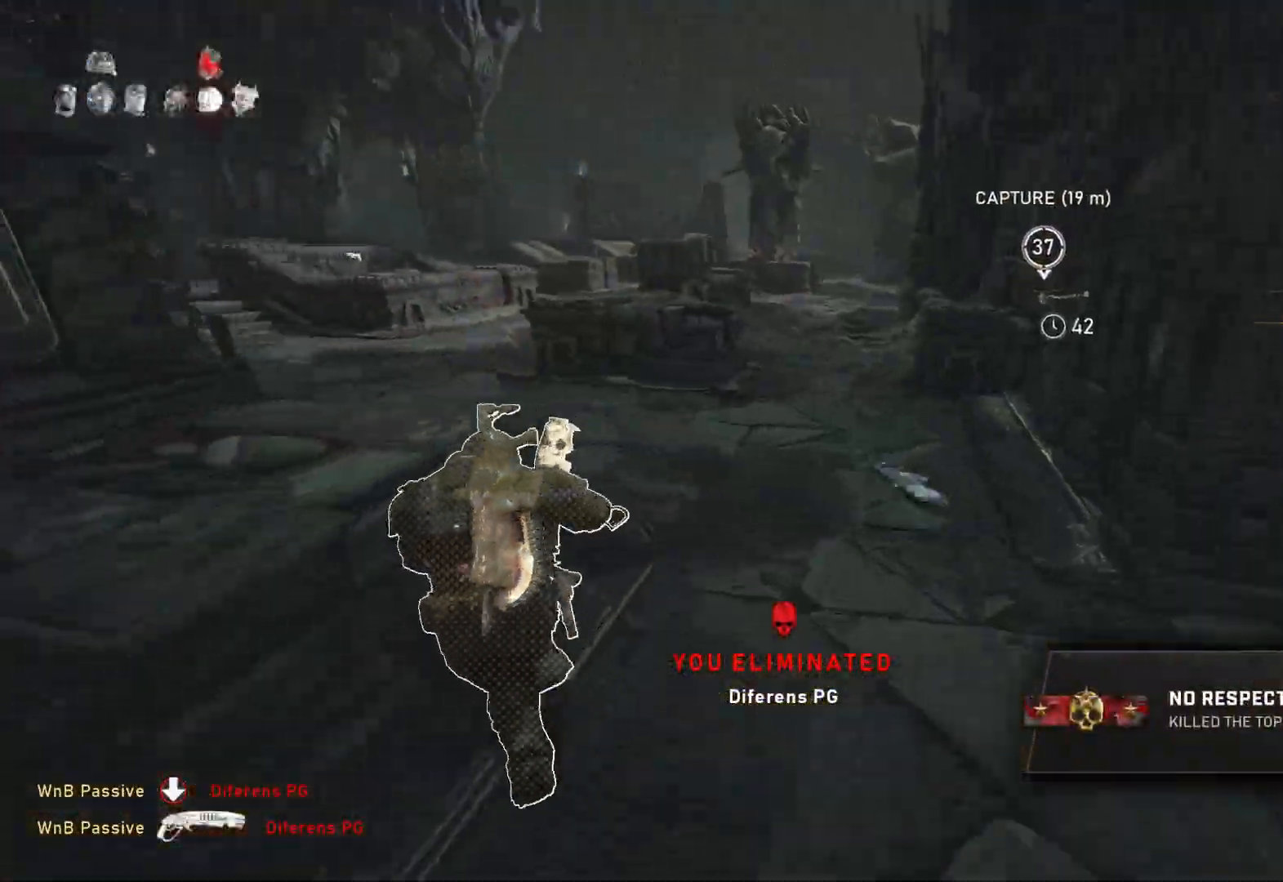
{"buttons": ["L1"], "left_stick": "up", "right_stick": "center", "events": [[17, "R1", "down"], [50, "left_stick", "up-left"], [67, "R1", "up"], [83, "A", "up"], [400, "left_stick", "up"]]}
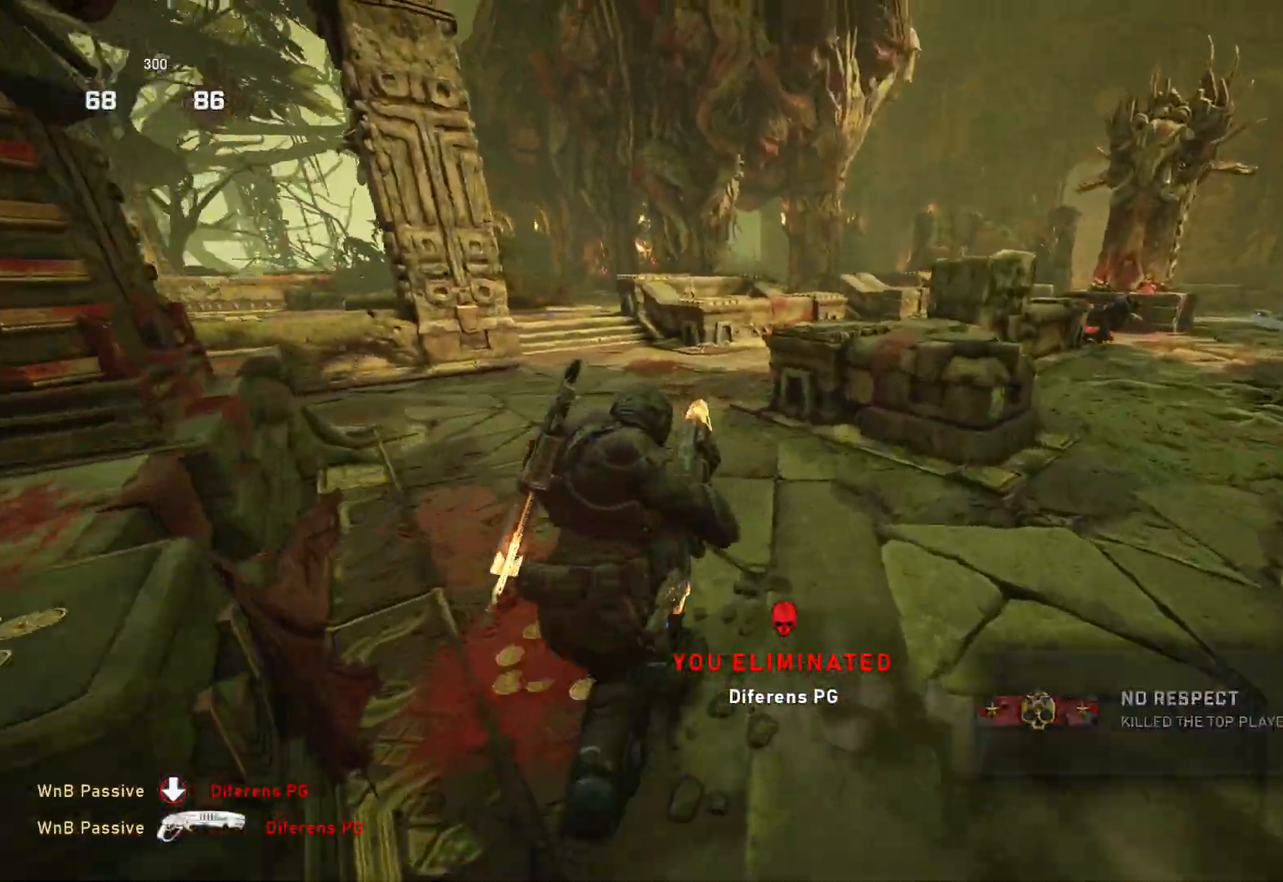
{"buttons": [], "left_stick": "up", "right_stick": "center", "events": [[100, "L1", "up"], [133, "L1", "down"], [183, "right_stick", "right"], [217, "L1", "up"], [283, "right_stick", "center"]]}
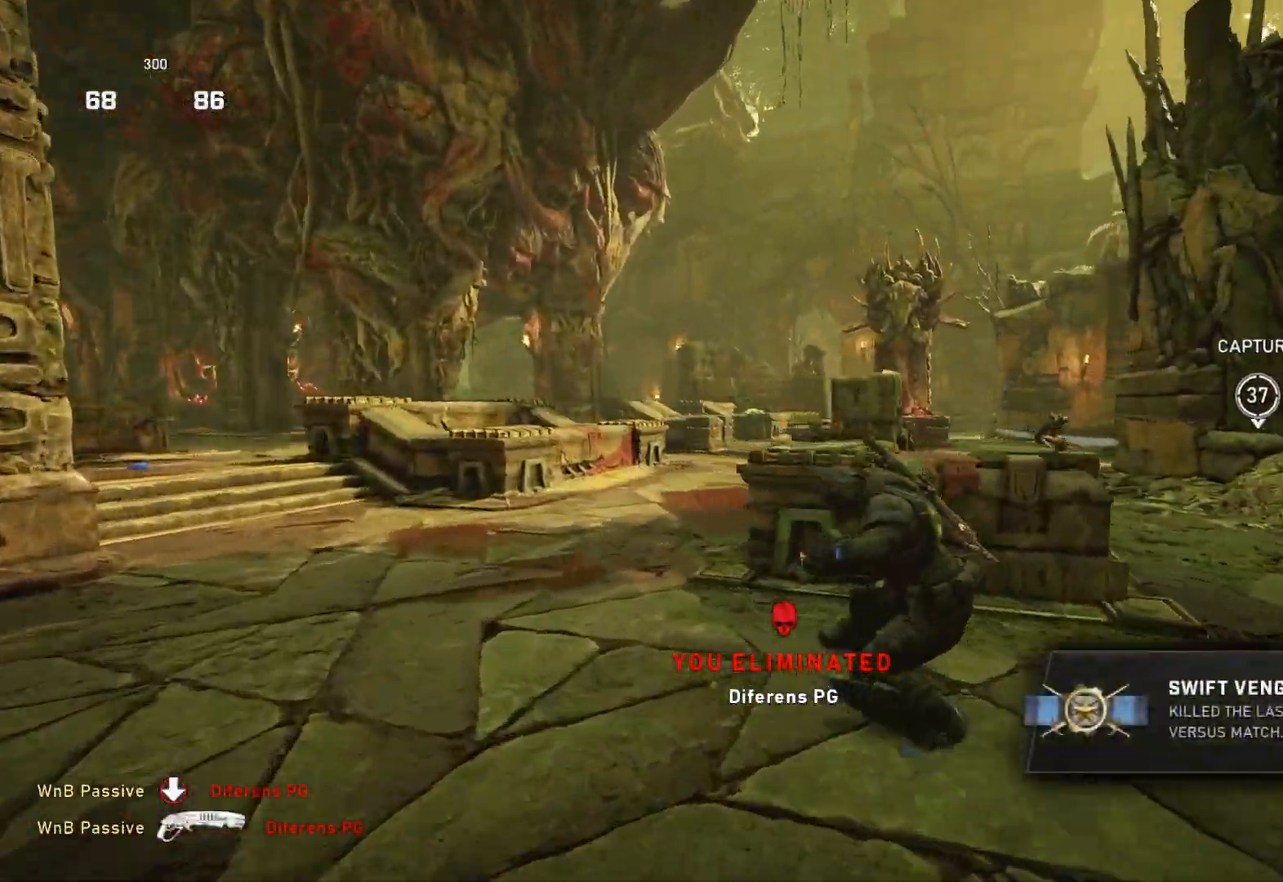
{"buttons": ["L1"], "left_stick": "up", "right_stick": "down", "events": [[83, "right_stick", "down"], [117, "L1", "down"], [333, "right_stick", "center"], [433, "right_stick", "down"]]}
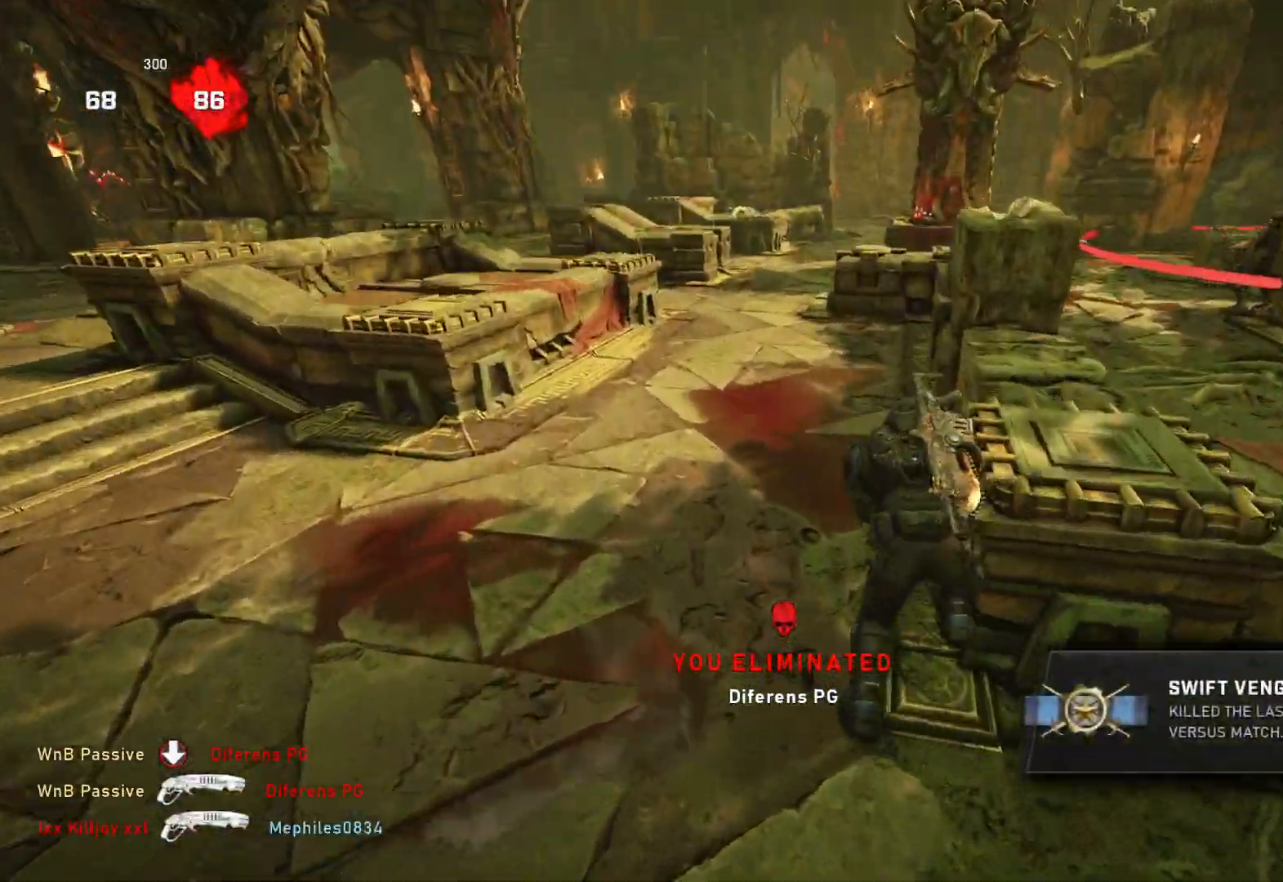
{"buttons": ["L1"], "left_stick": "up", "right_stick": "center", "events": [[17, "right_stick", "center"]]}
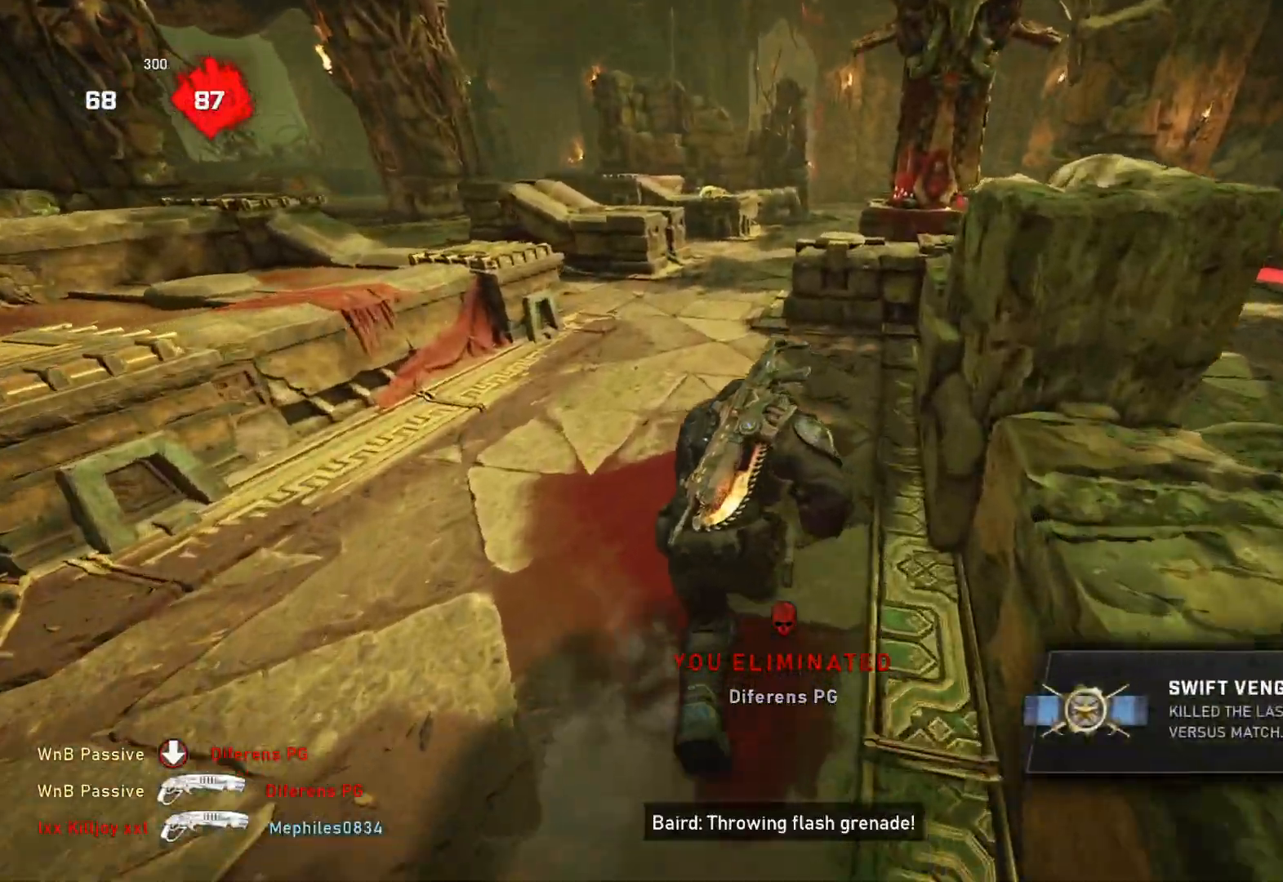
{"buttons": [], "left_stick": "center", "right_stick": "right", "events": [[300, "L1", "up"], [317, "L1", "down"], [367, "right_stick", "right"], [400, "L1", "up"], [467, "left_stick", "center"]]}
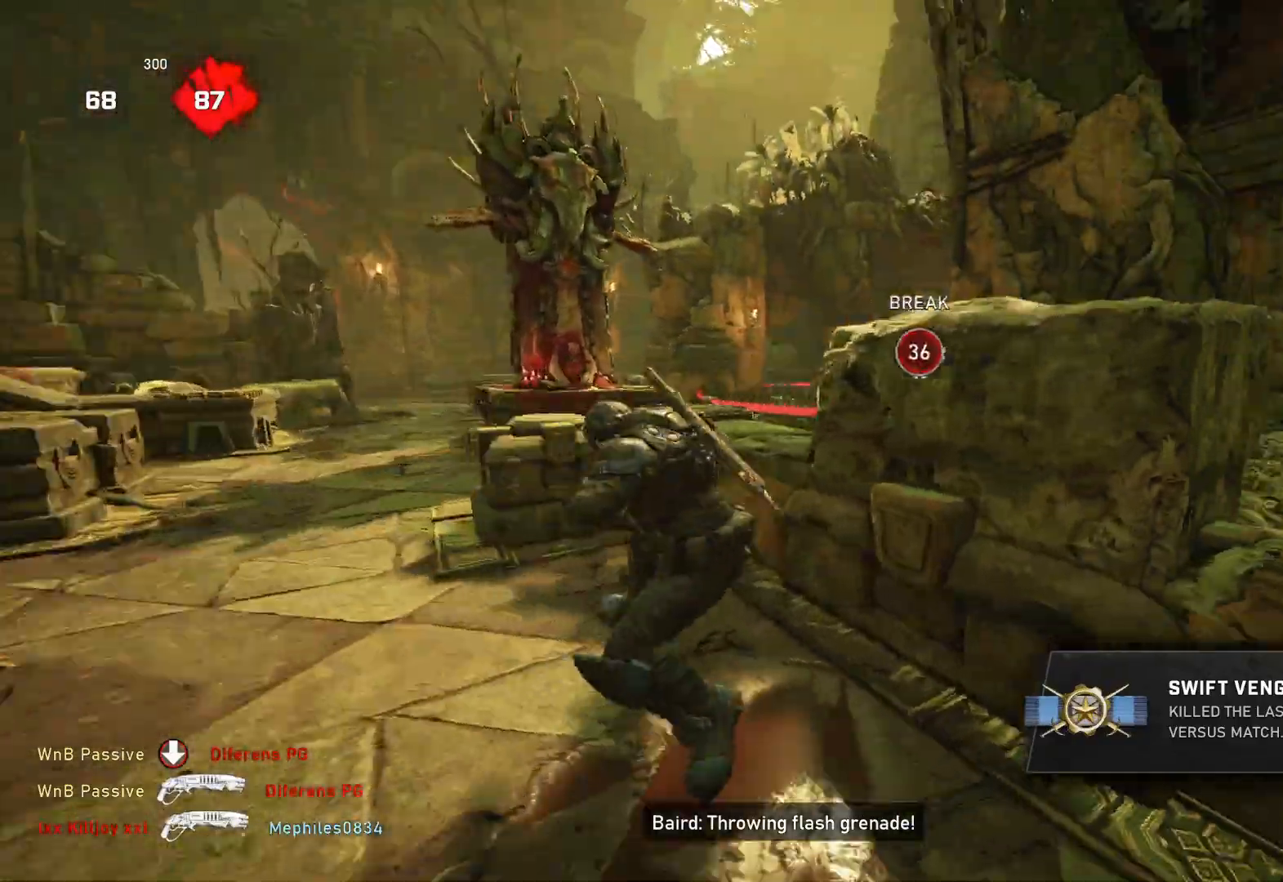
{"buttons": ["L2", "L3"], "left_stick": "right", "right_stick": "up-right", "events": [[50, "right_stick", "down-right"], [133, "L2", "down"], [200, "left_stick", "down-right"], [217, "L3", "down"], [233, "right_stick", "center"], [300, "L3", "up"], [300, "left_stick", "right"], [367, "L3", "down"], [483, "right_stick", "up-right"]]}
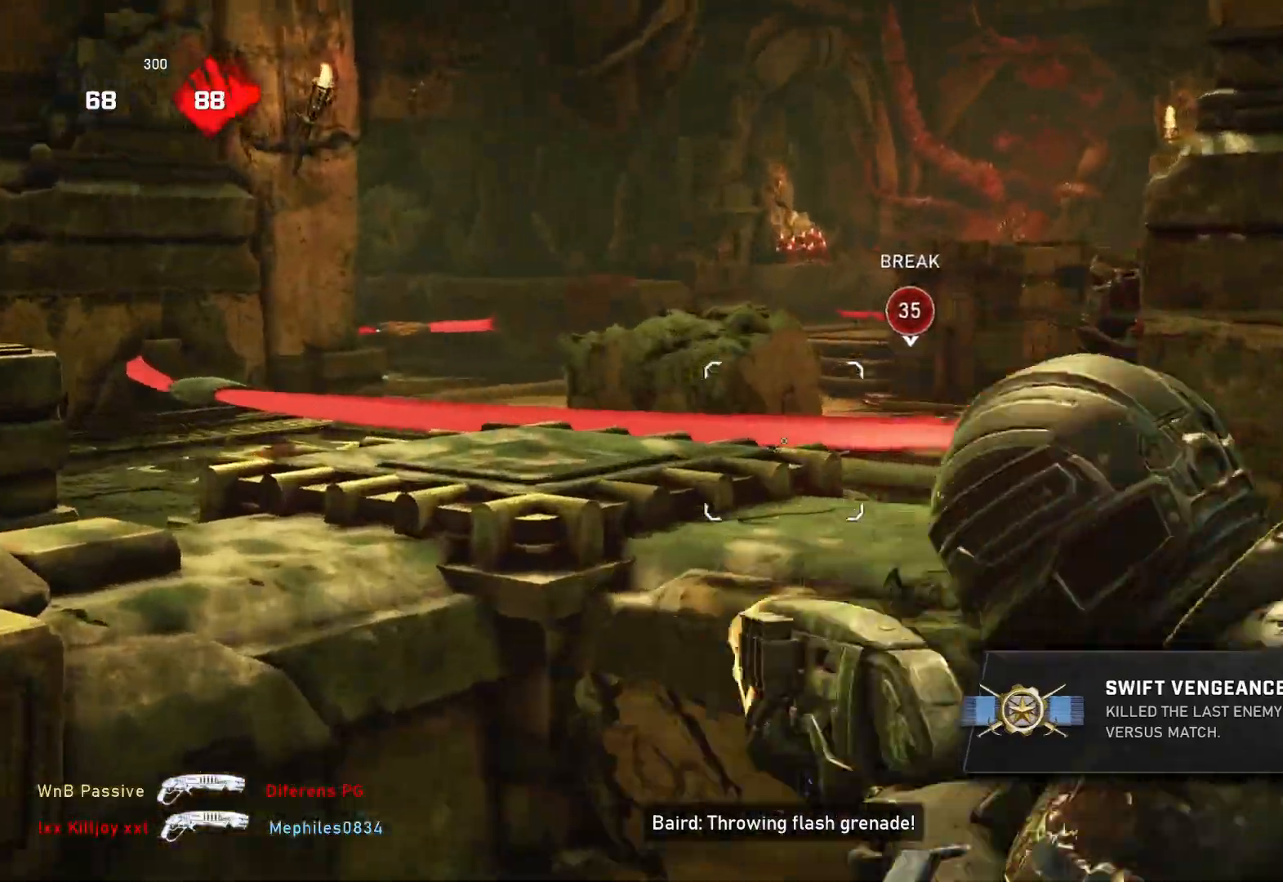
{"buttons": [], "left_stick": "left", "right_stick": "center", "events": [[17, "L3", "up"], [67, "L3", "down"], [167, "right_stick", "center"], [183, "R2", "down"], [233, "L3", "up"], [233, "left_stick", "left"], [250, "right_stick", "down-right"], [267, "L2", "up"], [267, "R2", "up"], [333, "right_stick", "down-left"], [350, "L1", "down"], [400, "L1", "up"], [433, "right_stick", "center"]]}
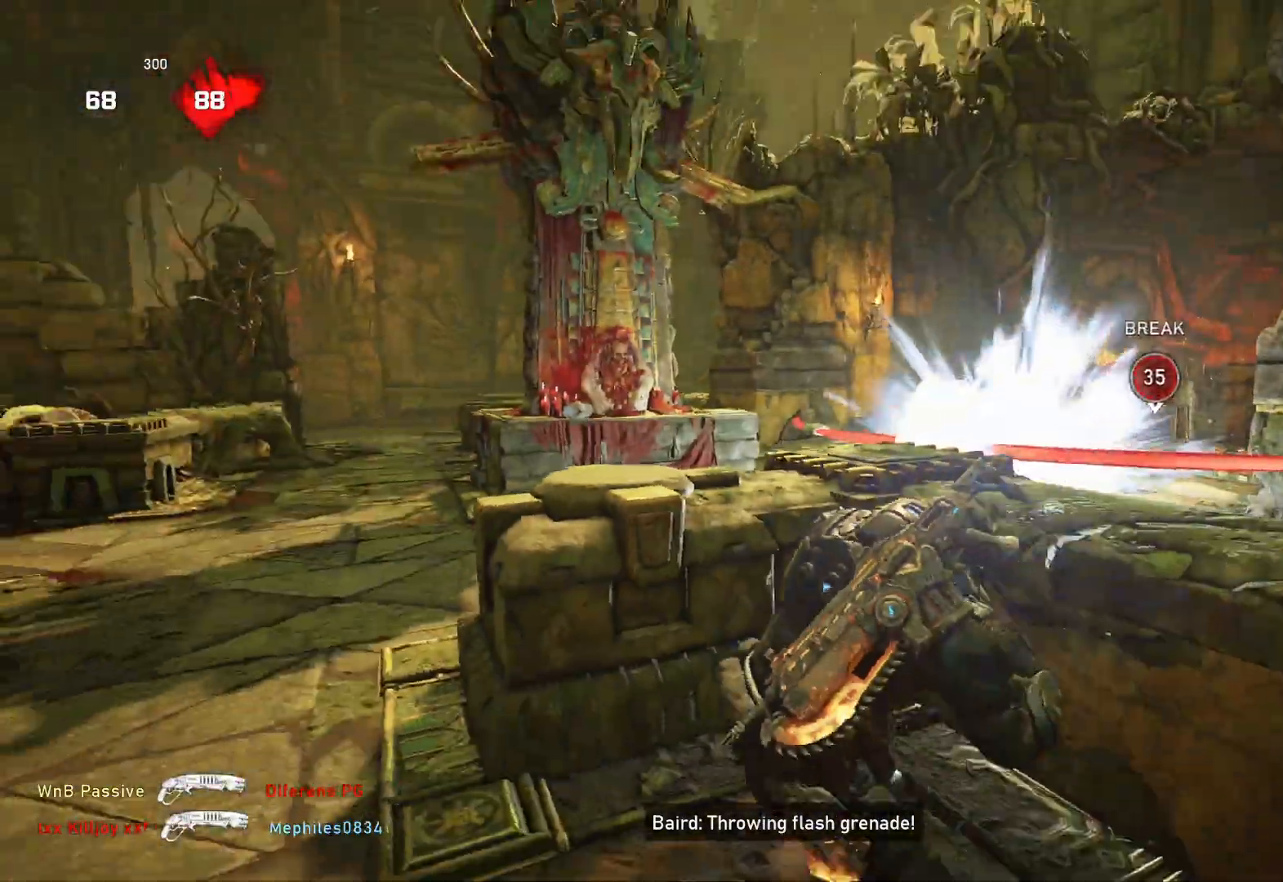
{"buttons": ["L1"], "left_stick": "up", "right_stick": "center", "events": [[200, "right_stick", "down"], [283, "right_stick", "center"], [317, "L1", "down"], [317, "left_stick", "up"], [350, "DPAD_RIGHT", "down"], [400, "DPAD_RIGHT", "up"]]}
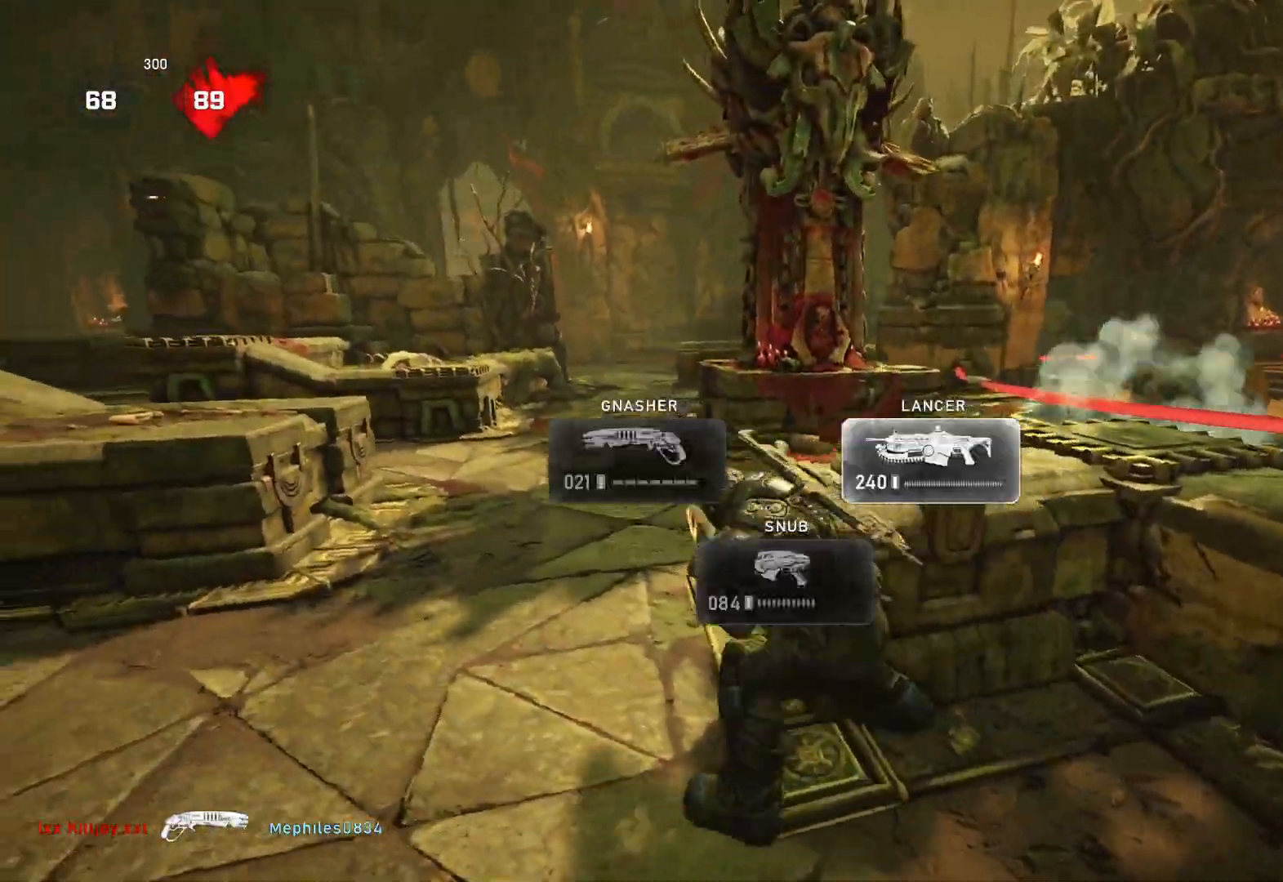
{"buttons": ["L1"], "left_stick": "up", "right_stick": "center", "events": [[83, "A", "down"], [200, "A", "up"]]}